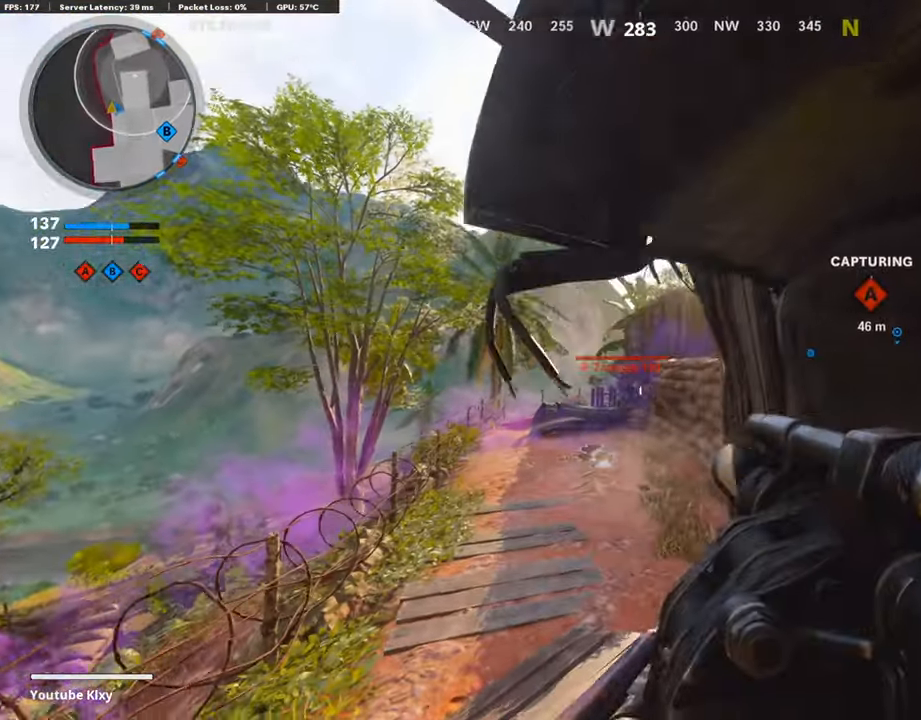
Gameplay with a controller (PlayStation layout); each line is a JSON object with the inputs held at the frame after it. "events" lists button and stick changes between this image and that frame as [ms after this image, input, new state], when the widget could be followed in between.
{"buttons": [], "left_stick": "right", "right_stick": "center", "events": [[34, "R1", "up"], [151, "right_stick", "left"], [235, "left_stick", "left"], [269, "right_stick", "center"], [403, "right_stick", "right"], [420, "left_stick", "right"], [470, "right_stick", "center"]]}
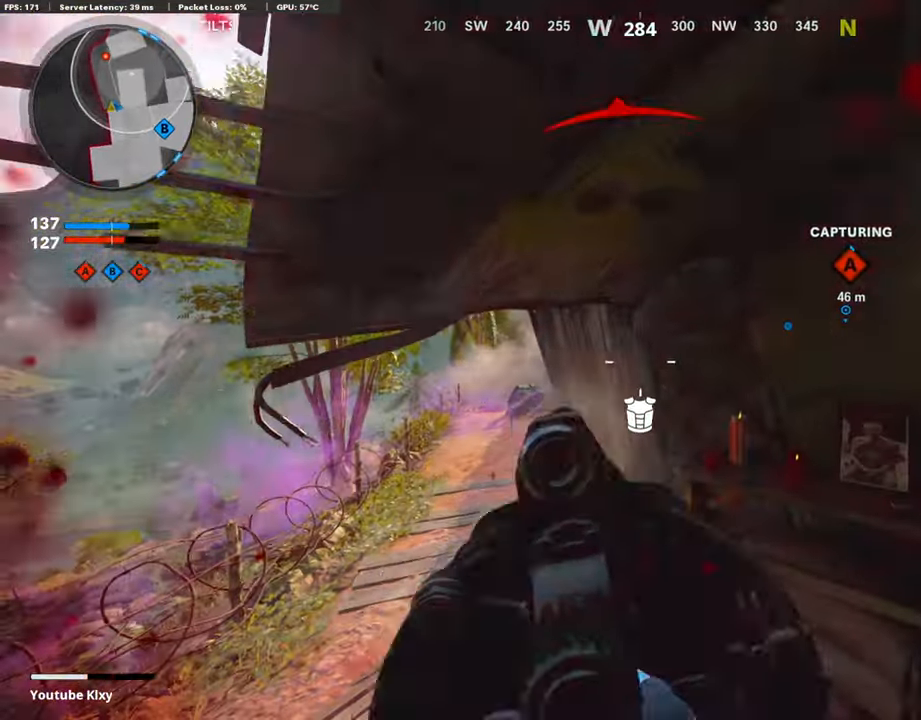
{"buttons": ["L3"], "left_stick": "up", "right_stick": "center", "events": [[67, "right_stick", "right"], [151, "L2", "down"], [168, "left_stick", "up-right"], [319, "L2", "up"], [370, "right_stick", "center"], [403, "L3", "down"], [420, "left_stick", "up"]]}
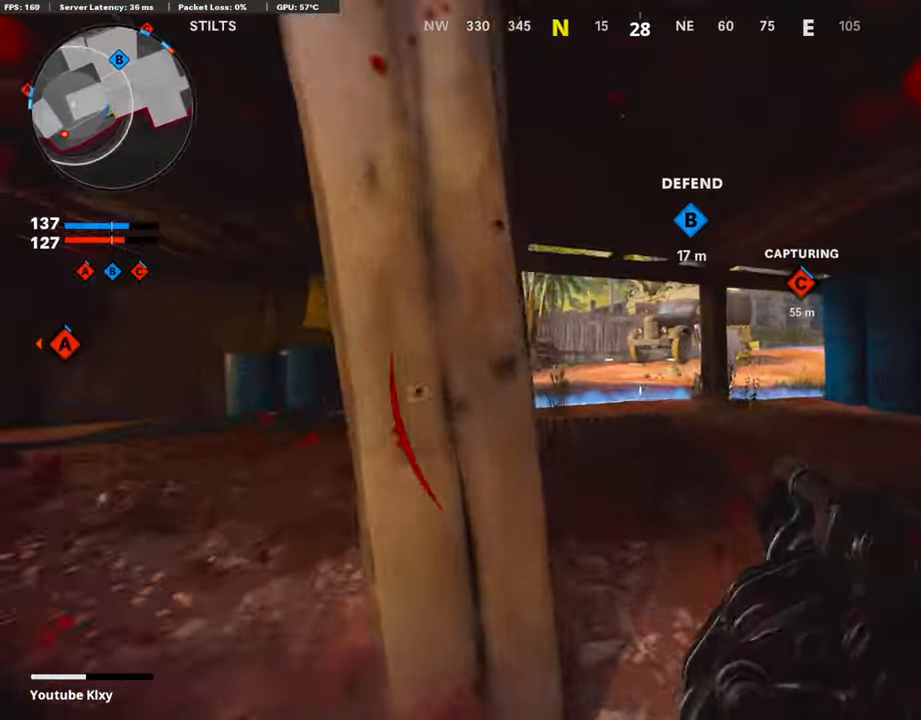
{"buttons": [], "left_stick": "up", "right_stick": "left", "events": [[17, "right_stick", "left"], [134, "L3", "up"], [252, "right_stick", "center"], [286, "L3", "down"], [386, "L3", "up"], [420, "right_stick", "left"]]}
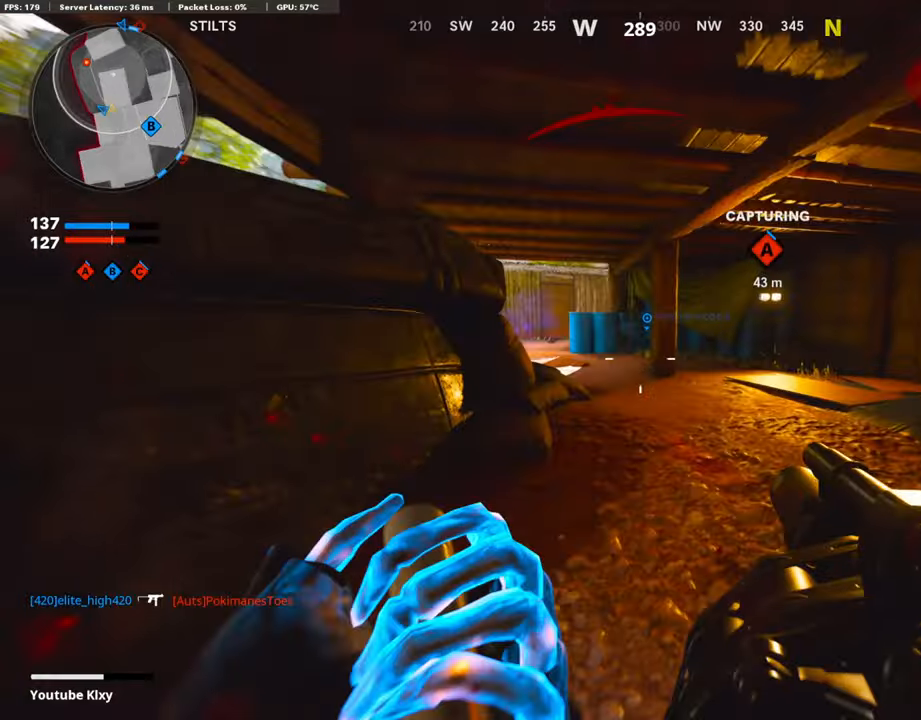
{"buttons": [], "left_stick": "up", "right_stick": "center", "events": [[336, "right_stick", "center"]]}
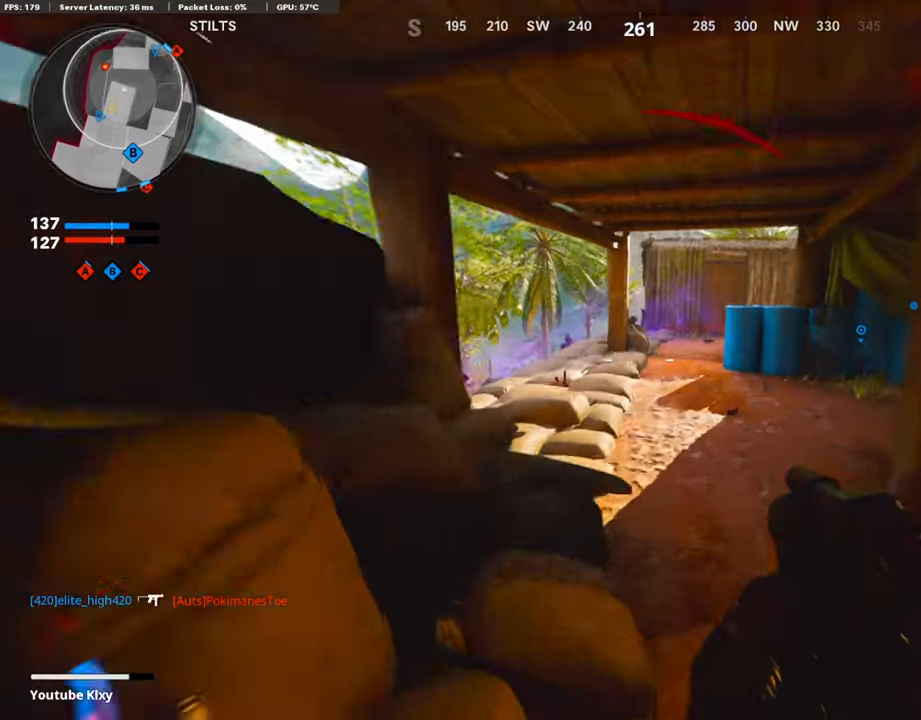
{"buttons": [], "left_stick": "up-left", "right_stick": "center", "events": [[420, "left_stick", "up-left"]]}
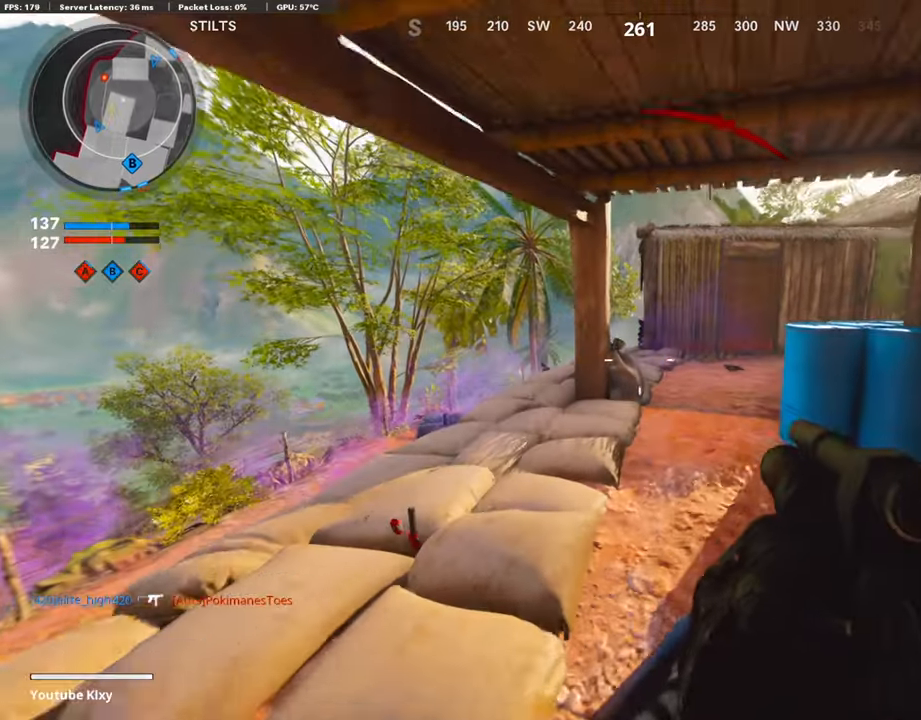
{"buttons": ["L1"], "left_stick": "left", "right_stick": "down-left", "events": [[151, "right_stick", "down-left"], [185, "left_stick", "left"], [285, "L1", "down"]]}
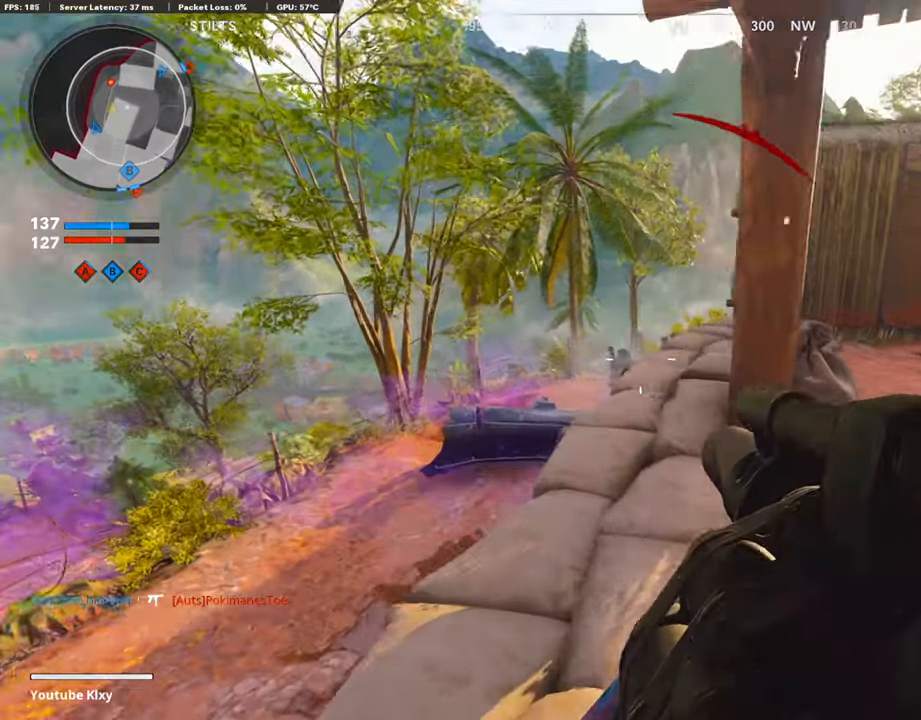
{"buttons": [], "left_stick": "up-right", "right_stick": "center", "events": [[101, "L1", "up"], [101, "R1", "down"], [134, "right_stick", "up-right"], [151, "left_stick", "right"], [185, "right_stick", "center"], [252, "R1", "up"], [285, "right_stick", "right"], [369, "left_stick", "up-right"], [436, "right_stick", "center"]]}
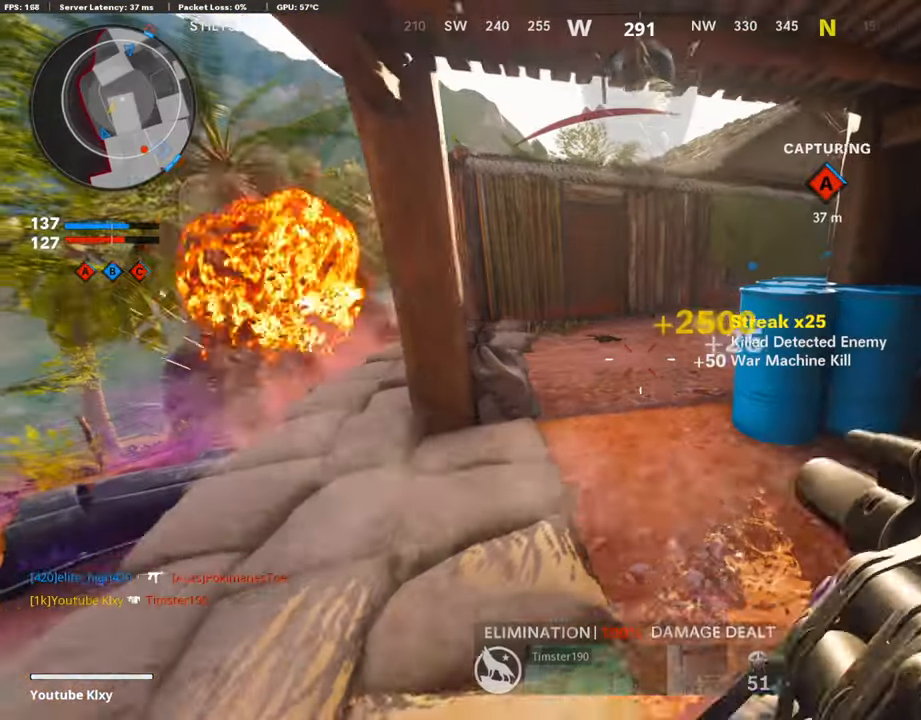
{"buttons": [], "left_stick": "up-left", "right_stick": "right", "events": [[151, "right_stick", "up-right"], [168, "left_stick", "center"], [235, "left_stick", "left"], [285, "left_stick", "up-left"], [302, "right_stick", "center"], [437, "right_stick", "right"]]}
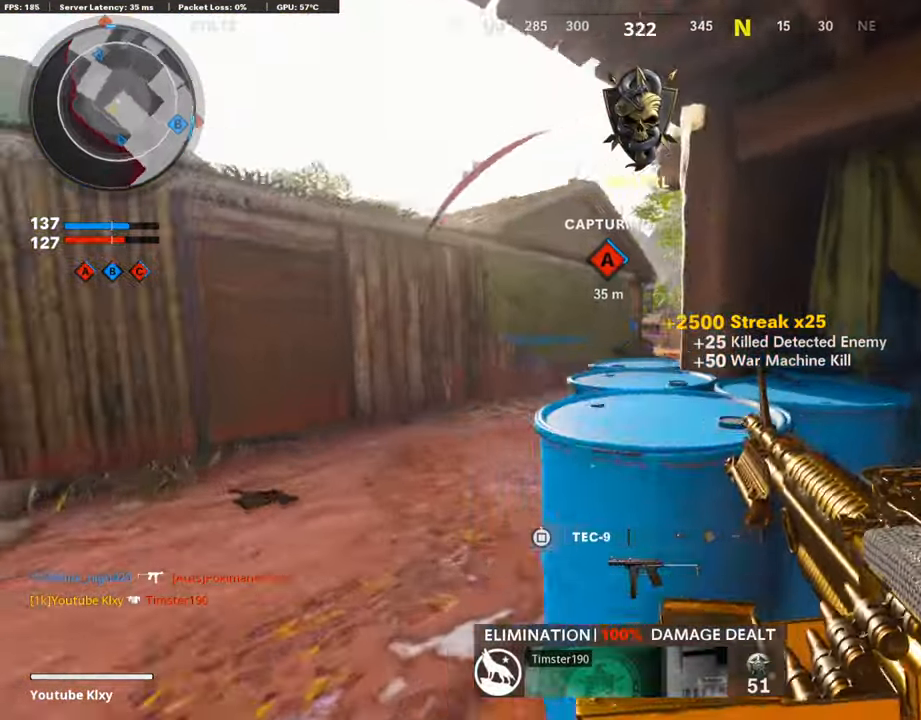
{"buttons": [], "left_stick": "up-left", "right_stick": "center", "events": [[100, "right_stick", "center"], [168, "L1", "down"], [285, "left_stick", "center"], [336, "left_stick", "right"], [352, "L1", "up"], [487, "left_stick", "up-left"]]}
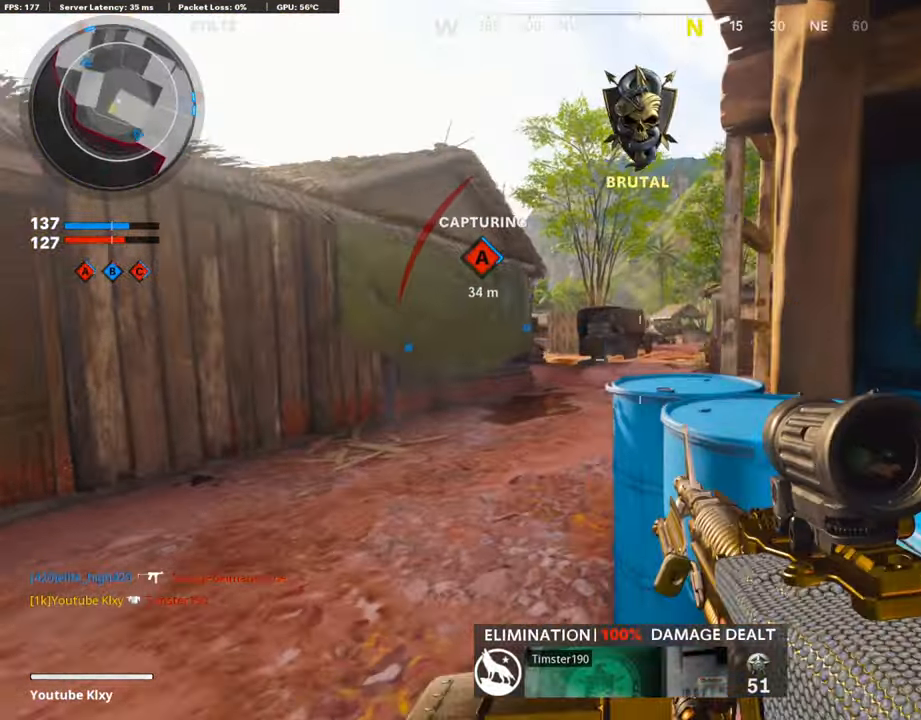
{"buttons": ["L3"], "left_stick": "up", "right_stick": "center", "events": [[67, "left_stick", "center"], [117, "left_stick", "right"], [168, "right_stick", "right"], [369, "L3", "down"], [369, "left_stick", "up"], [403, "right_stick", "center"]]}
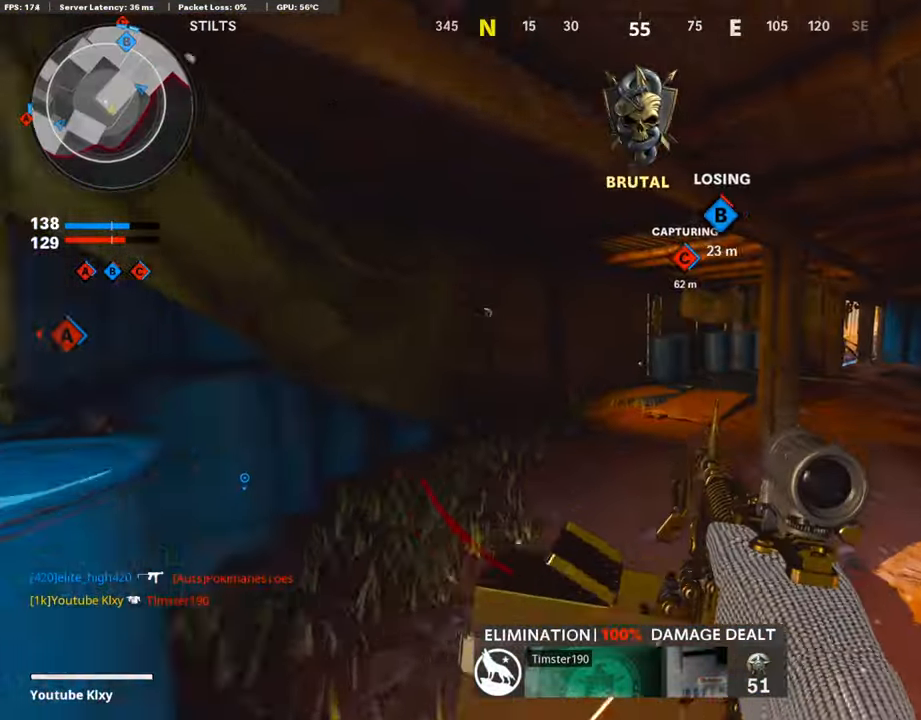
{"buttons": [], "left_stick": "down-left", "right_stick": "center", "events": [[17, "right_stick", "right"], [68, "left_stick", "up-left"], [135, "L3", "up"], [202, "right_stick", "center"], [236, "left_stick", "down-left"], [387, "right_stick", "left"], [488, "right_stick", "center"]]}
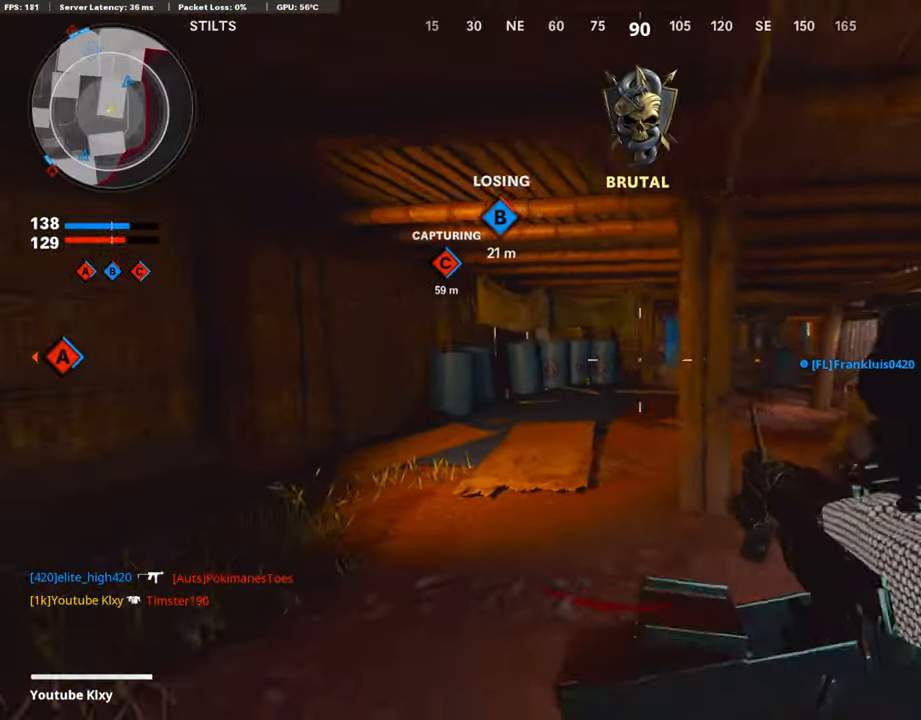
{"buttons": [], "left_stick": "up-left", "right_stick": "center", "events": [[33, "left_stick", "up-left"], [117, "right_stick", "right"], [201, "L3", "down"], [251, "right_stick", "center"], [403, "L3", "up"]]}
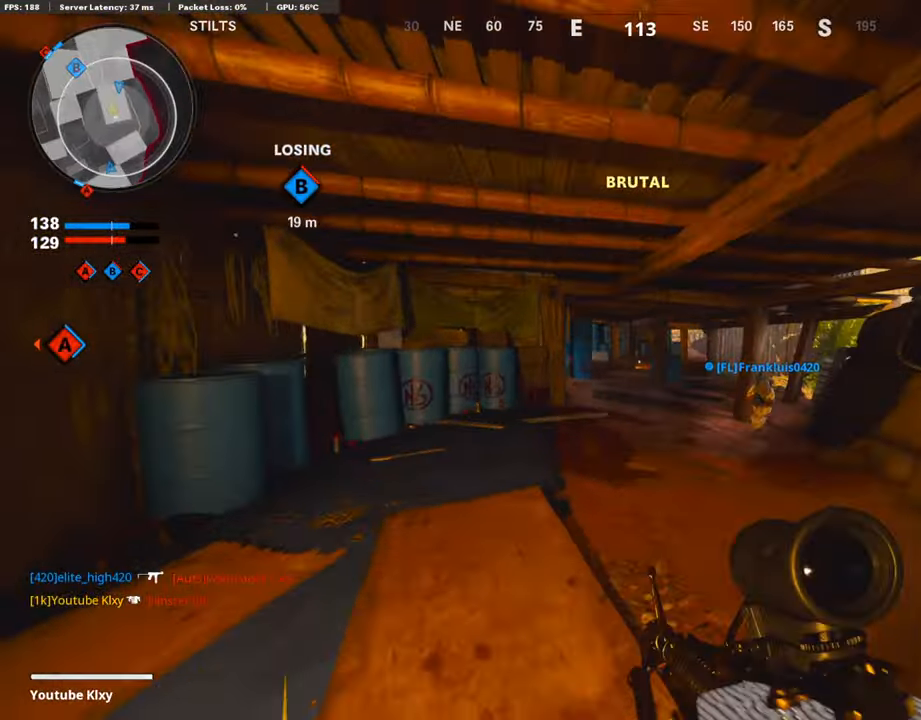
{"buttons": [], "left_stick": "right", "right_stick": "left", "events": [[101, "left_stick", "up"], [387, "left_stick", "up-right"], [404, "right_stick", "left"], [488, "left_stick", "right"]]}
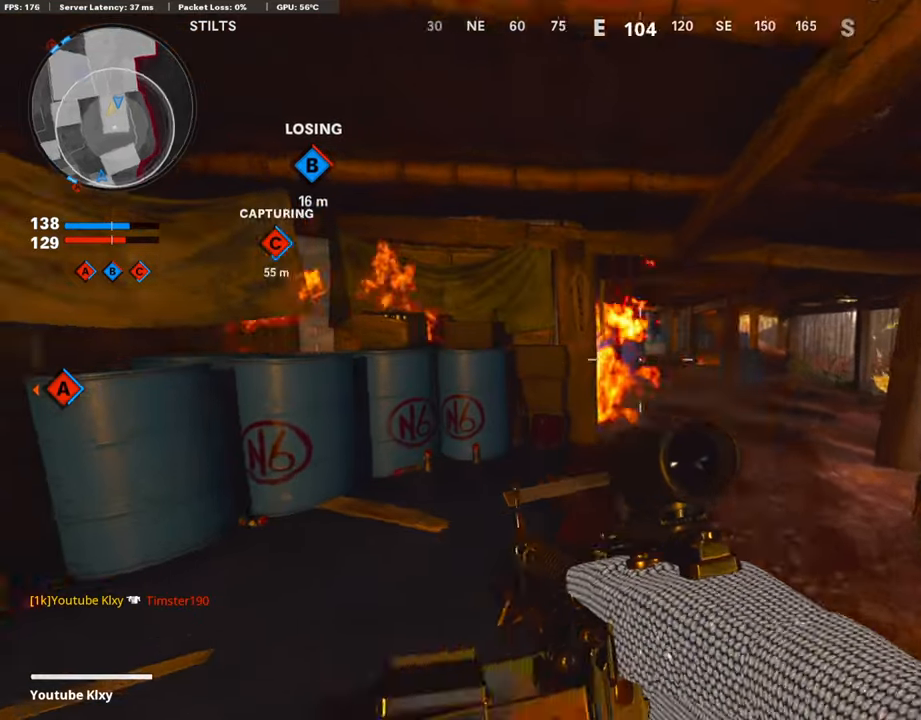
{"buttons": ["L1"], "left_stick": "up-right", "right_stick": "up-left", "events": [[84, "right_stick", "center"], [135, "L1", "down"], [185, "left_stick", "left"], [252, "right_stick", "up-left"], [454, "left_stick", "up-right"]]}
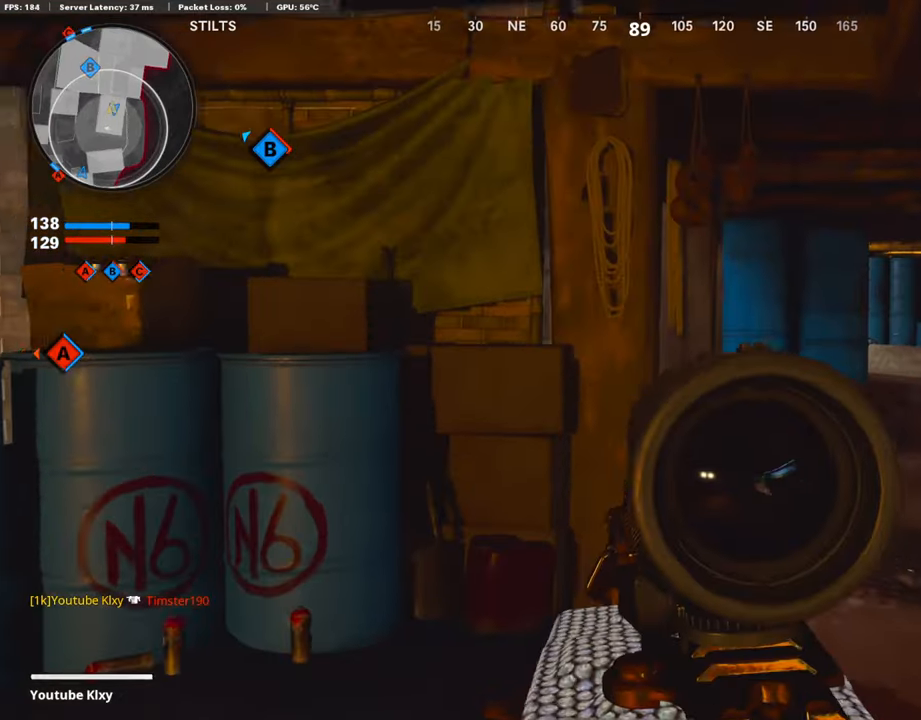
{"buttons": ["L1"], "left_stick": "right", "right_stick": "left", "events": [[17, "left_stick", "right"], [454, "right_stick", "left"]]}
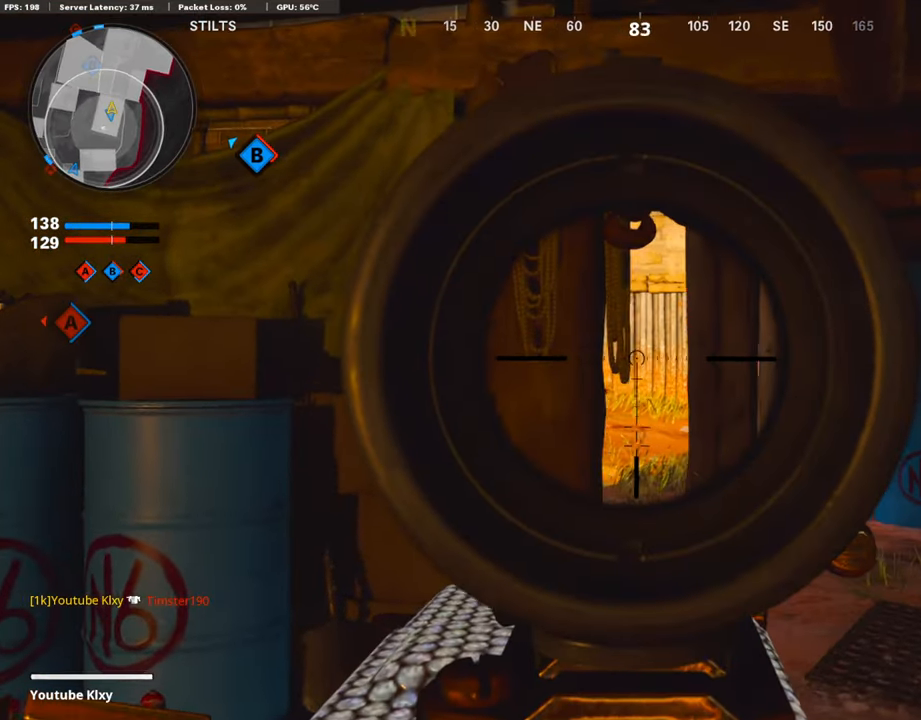
{"buttons": ["L1", "R1"], "left_stick": "left", "right_stick": "center", "events": [[420, "left_stick", "center"], [437, "R1", "down"], [454, "right_stick", "center"], [470, "left_stick", "left"]]}
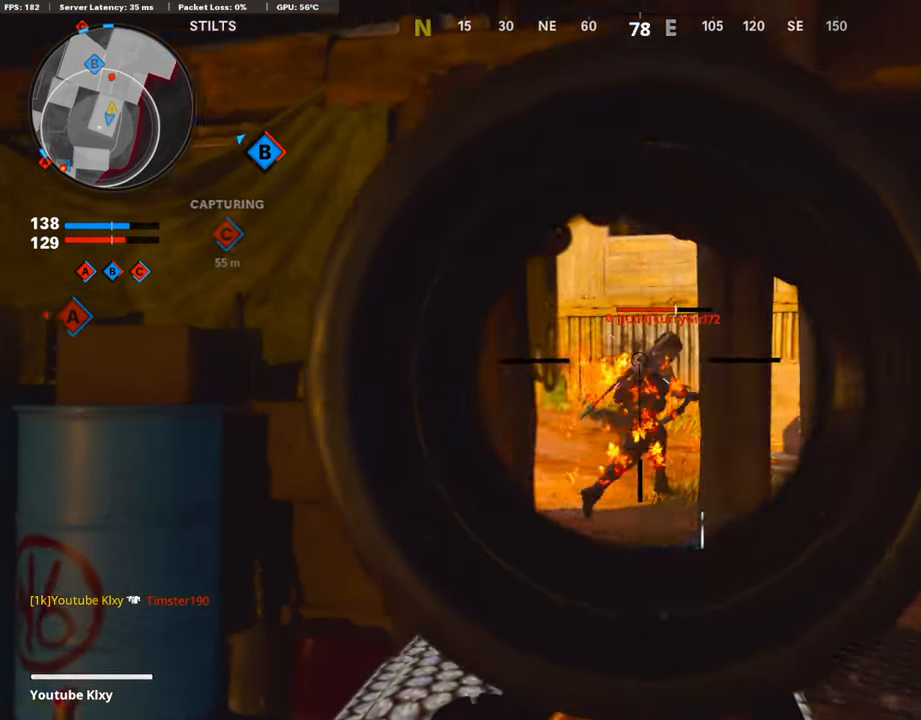
{"buttons": [], "left_stick": "left", "right_stick": "right", "events": [[67, "right_stick", "down-right"], [336, "right_stick", "center"], [454, "R1", "up"], [487, "L1", "up"], [487, "right_stick", "right"]]}
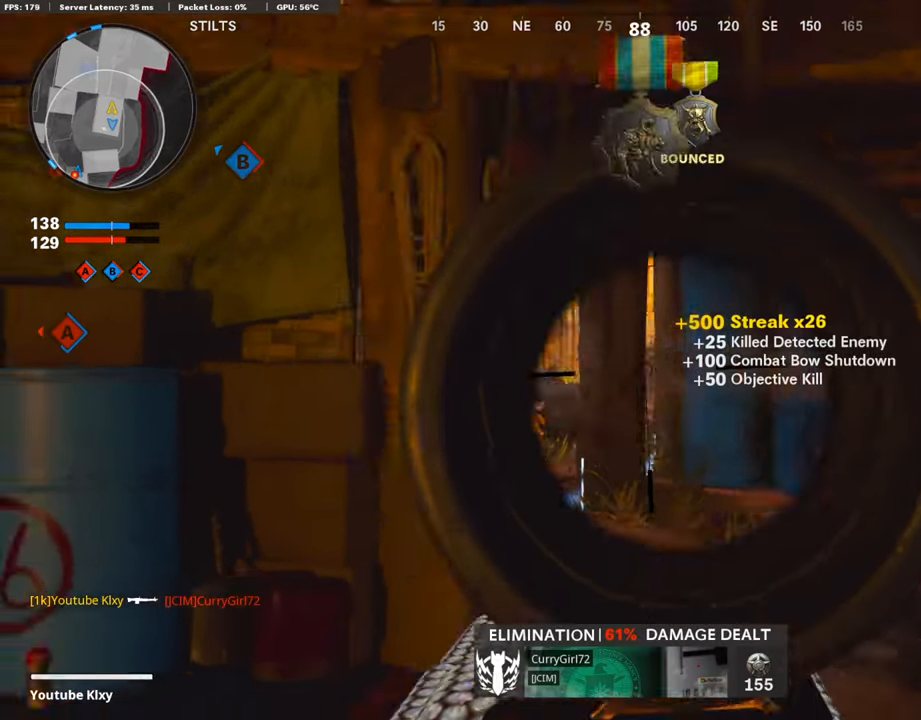
{"buttons": [], "left_stick": "left", "right_stick": "up-right", "events": [[202, "right_stick", "center"], [269, "right_stick", "right"], [319, "R3", "down"], [319, "right_stick", "center"], [470, "R3", "up"], [470, "right_stick", "up-right"]]}
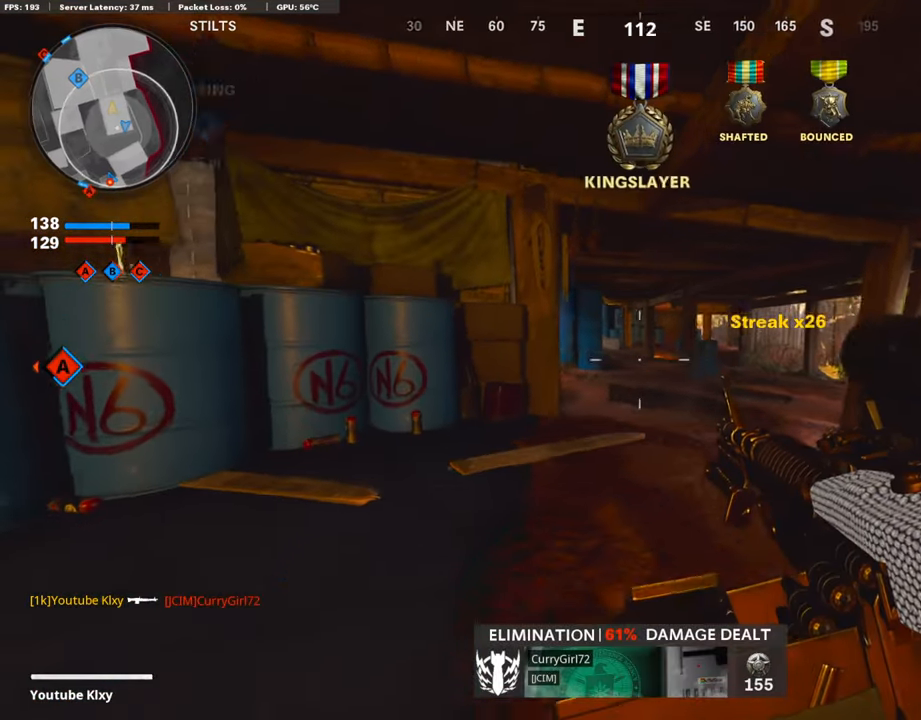
{"buttons": ["L1"], "left_stick": "left", "right_stick": "center", "events": [[17, "R3", "down"], [17, "right_stick", "center"], [134, "L1", "down"], [151, "R3", "up"], [151, "right_stick", "right"], [201, "right_stick", "up-right"], [386, "right_stick", "center"]]}
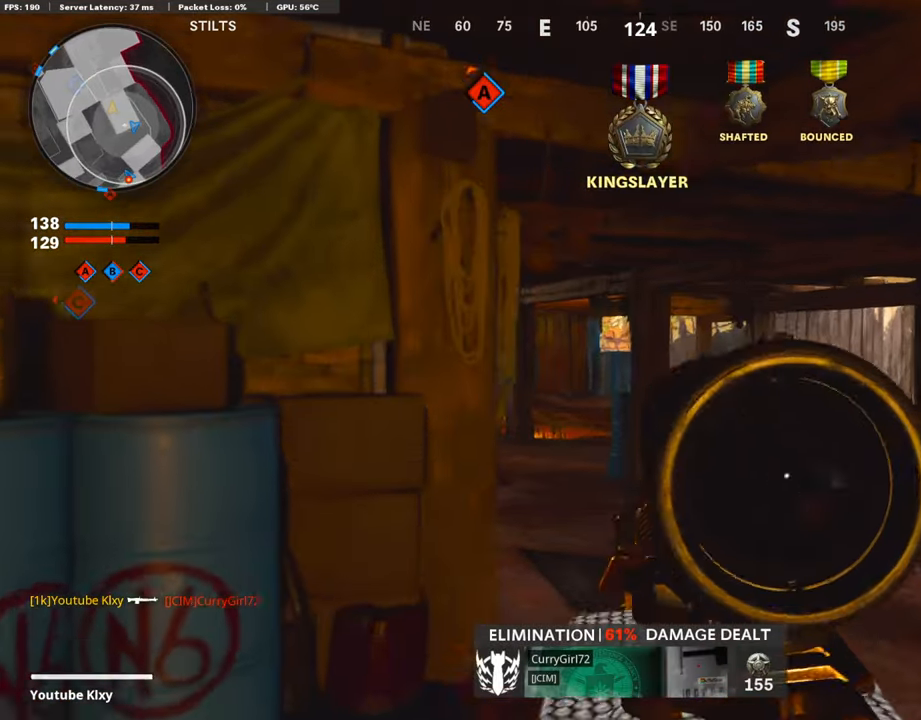
{"buttons": ["L1"], "left_stick": "right", "right_stick": "center", "events": [[285, "left_stick", "center"], [436, "left_stick", "right"]]}
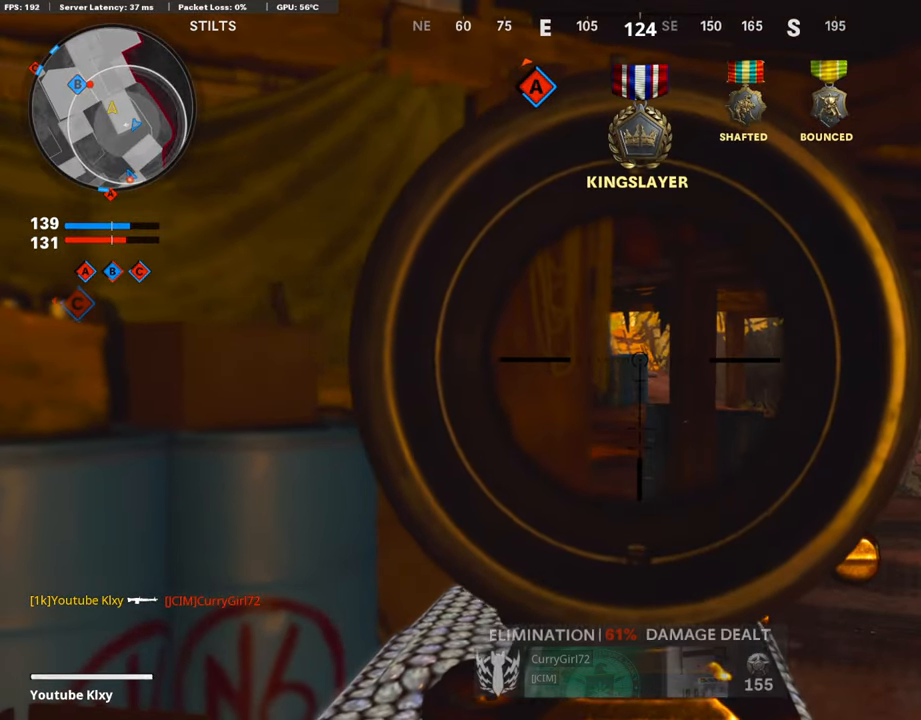
{"buttons": ["L1"], "left_stick": "center", "right_stick": "down", "events": [[50, "left_stick", "center"], [252, "right_stick", "down"]]}
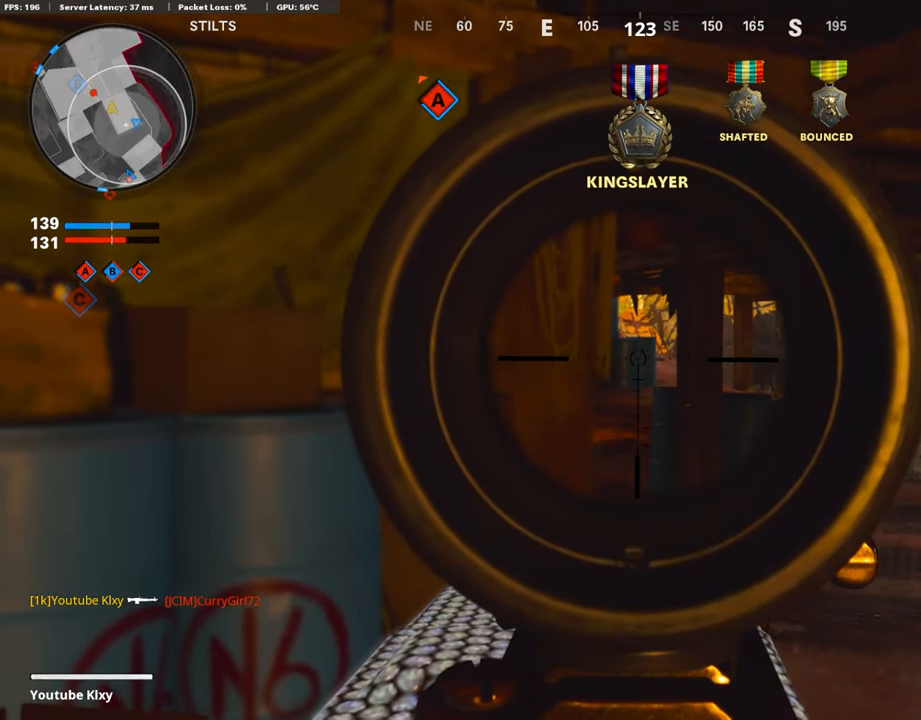
{"buttons": ["L1"], "left_stick": "left", "right_stick": "down-right", "events": [[268, "right_stick", "down-right"], [285, "left_stick", "left"]]}
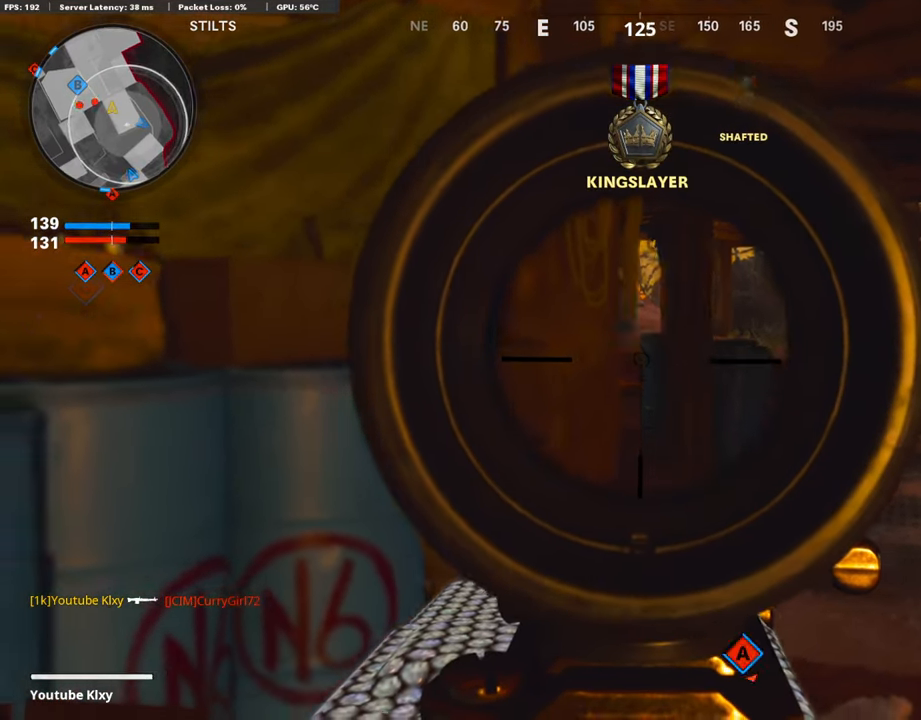
{"buttons": [], "left_stick": "up-right", "right_stick": "center", "events": [[84, "left_stick", "up-left"], [184, "L1", "up"], [235, "right_stick", "center"], [302, "TRIANGLE", "down"], [352, "TRIANGLE", "up"], [453, "left_stick", "up-right"]]}
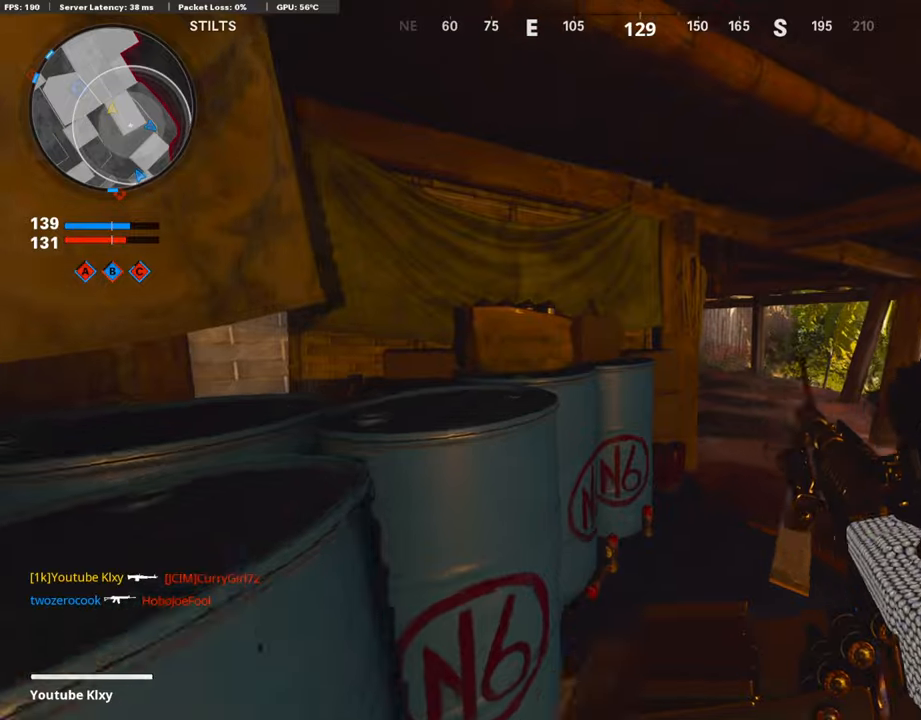
{"buttons": [], "left_stick": "up-right", "right_stick": "left", "events": [[134, "L3", "down"], [302, "right_stick", "left"], [319, "L3", "up"]]}
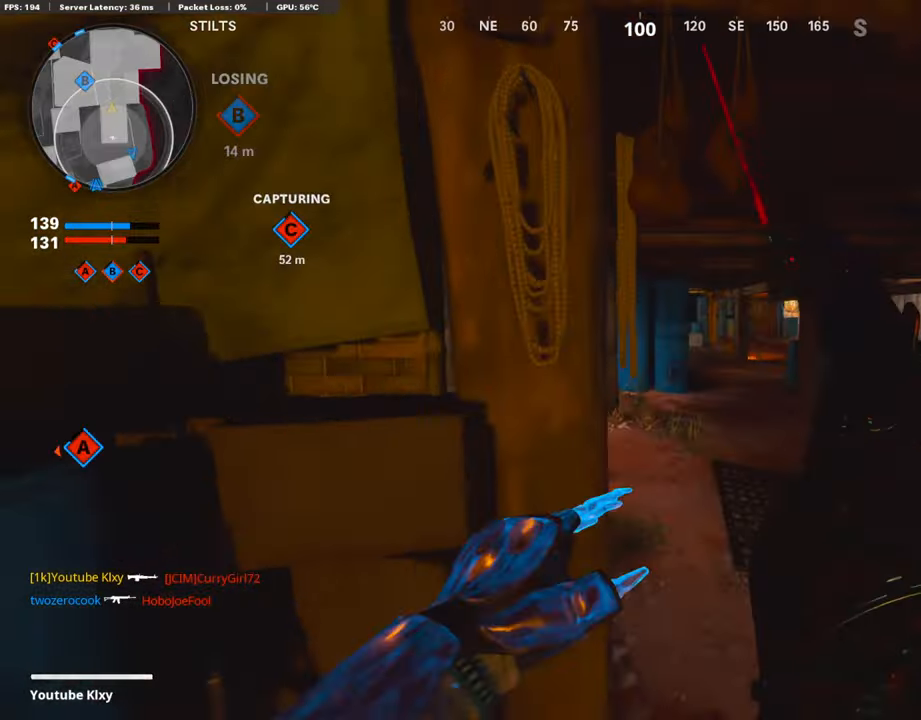
{"buttons": [], "left_stick": "up-right", "right_stick": "center", "events": [[185, "right_stick", "center"], [202, "left_stick", "right"], [303, "right_stick", "left"], [387, "left_stick", "up-right"], [488, "right_stick", "center"]]}
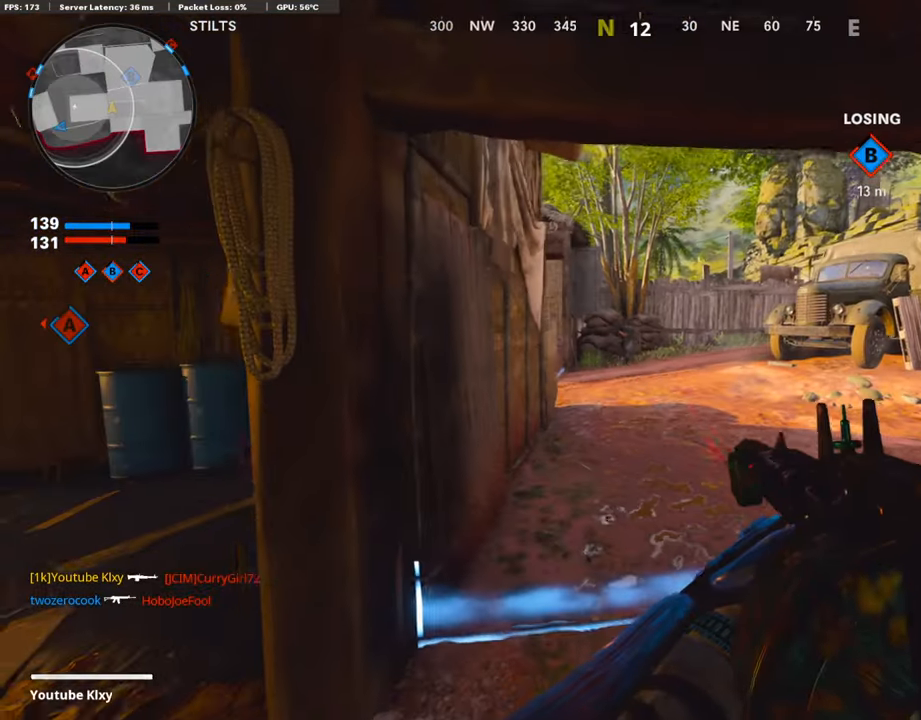
{"buttons": ["R1"], "left_stick": "left", "right_stick": "center", "events": [[33, "left_stick", "center"], [84, "left_stick", "left"], [235, "right_stick", "left"], [285, "right_stick", "center"], [436, "R1", "down"]]}
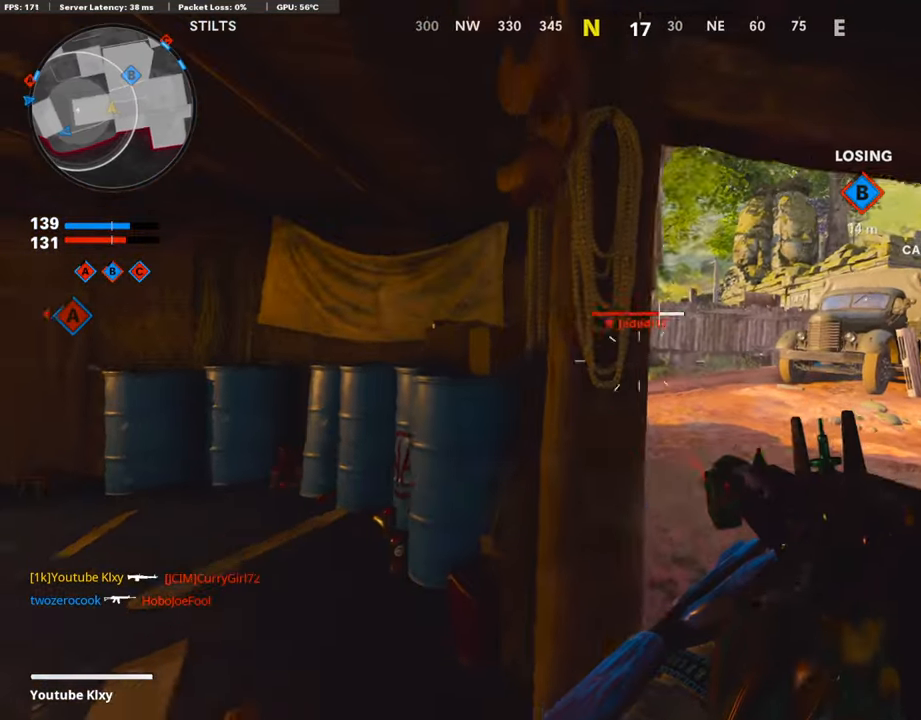
{"buttons": [], "left_stick": "right", "right_stick": "center", "events": [[68, "R1", "up"], [168, "left_stick", "up-left"], [168, "right_stick", "left"], [303, "left_stick", "up-right"], [320, "right_stick", "up-right"], [353, "left_stick", "right"], [370, "right_stick", "right"], [487, "right_stick", "center"]]}
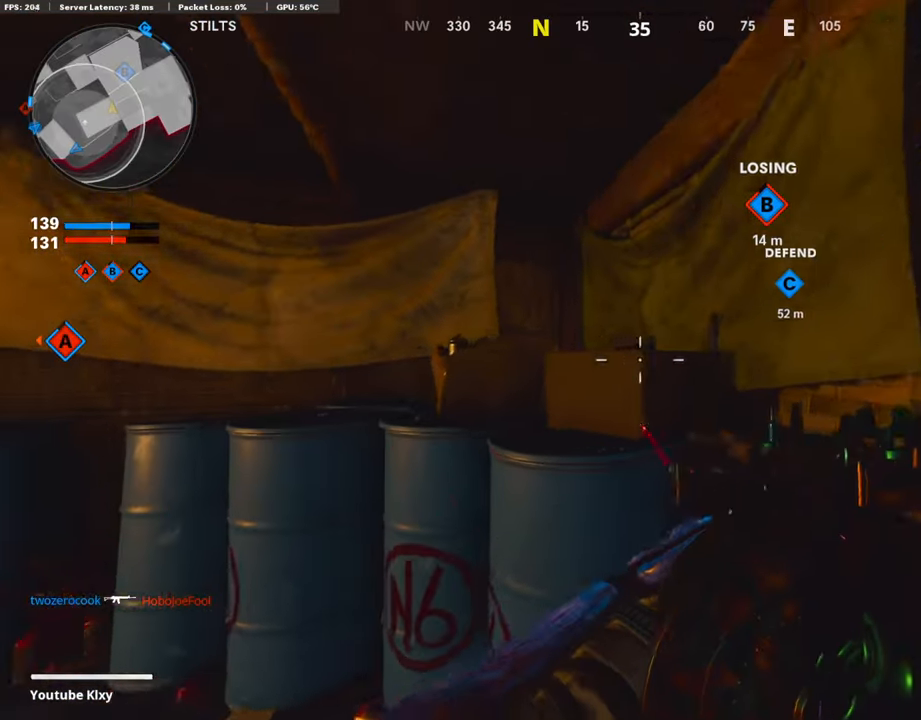
{"buttons": [], "left_stick": "right", "right_stick": "left", "events": [[235, "right_stick", "down-left"], [353, "right_stick", "left"]]}
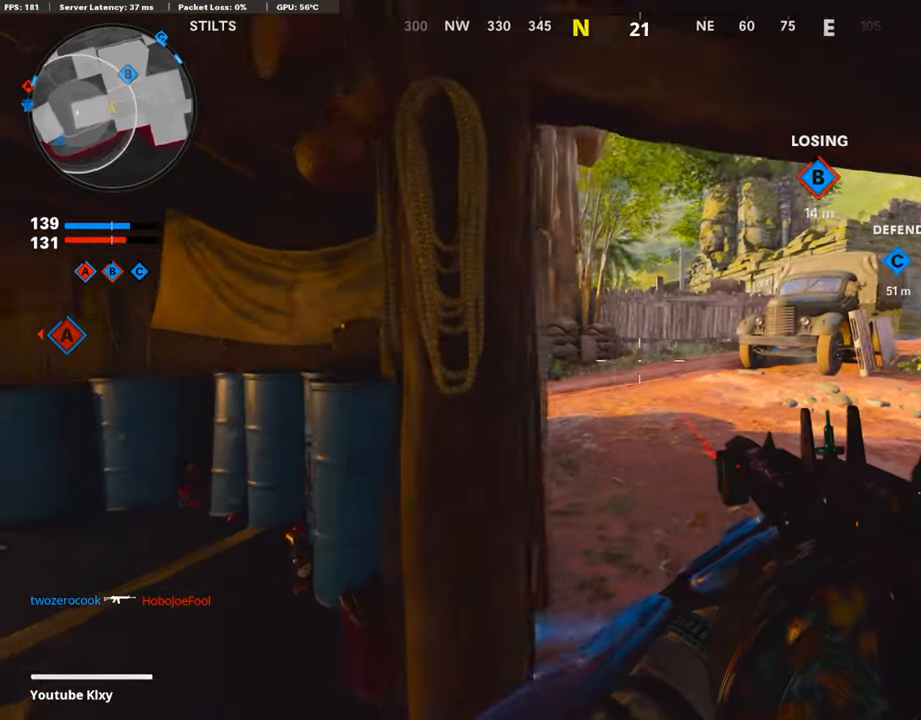
{"buttons": [], "left_stick": "up-left", "right_stick": "center", "events": [[185, "left_stick", "up"], [235, "R3", "down"], [235, "right_stick", "center"], [252, "left_stick", "left"], [319, "R3", "up"], [487, "left_stick", "up-left"]]}